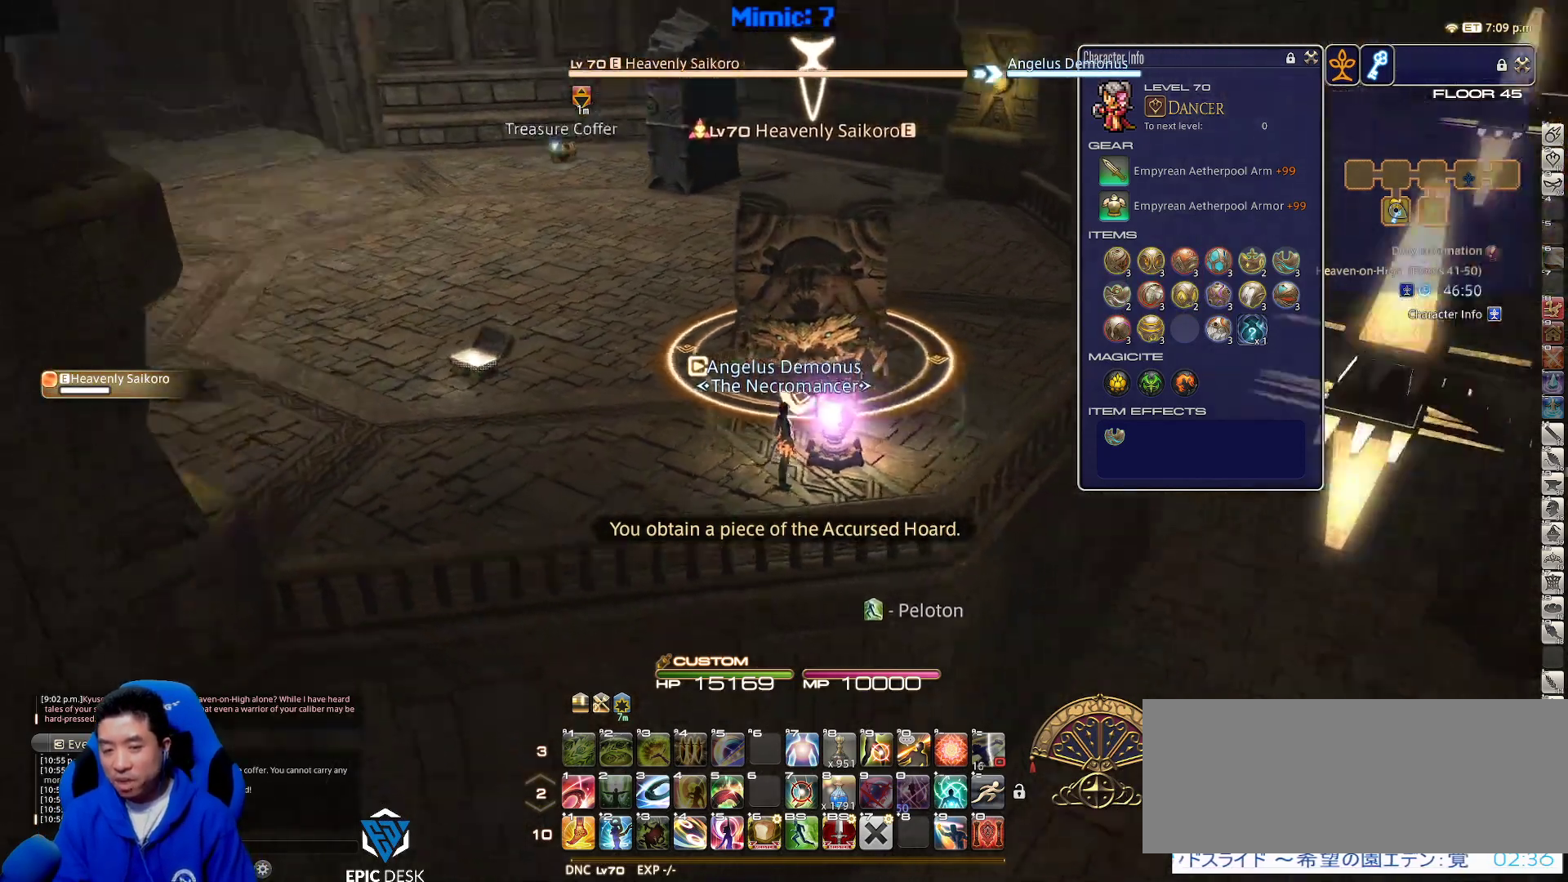
Gameplay with keyboard; each line is a JSON object with the keys held at the frame after it. "events" lists presses ("down") and releases ("up") of ".", "/", "0", "1", "2", "3", "4", "5", "6", "7", "8", "9", "a", "alt_l", "alt_r", "b", "backslash", "backspace", "c", "caps_lock", "comma", "ctrl_l", "ctrl_r", "d", "down", "e", "equals", "escape", "f", "f1", "f10", "f11", "f12", "f2", "f3", "f4", "f5", "f6", "f7", "f8", "f9", "g", "h", "i", "j", "k", "l", "lbracket", "left", "m", "minus", "n", "o", "p", "q", "quote", "r", "rbracket", "return", "right", "s", "semicolon", "shift_l", "shift_r", "space", "super", "t", "tab", "tilde", "u", "up", "v", "w", "x", "y" and "z" between this image and that frame as [ms after this image, input, new state], when the widget could be followed in between. No other keys are recorded. Mouse input is not recorded.
{"keys": ["rbracket"], "events": [[183, "p", "up"], [233, "1", "down"], [367, "1", "up"], [417, "rbracket", "down"]]}
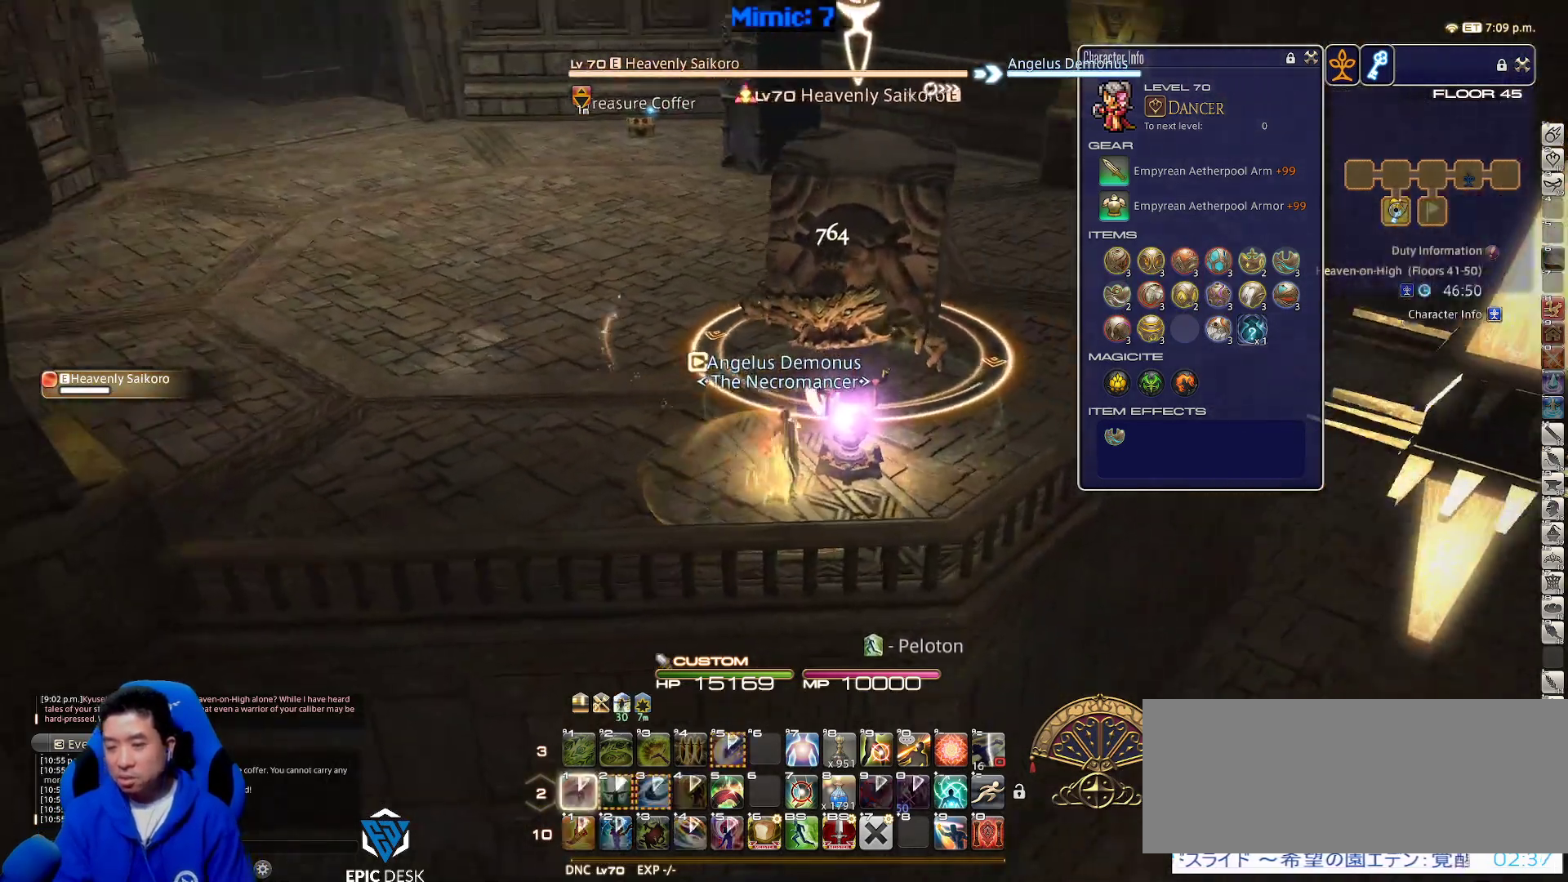
{"keys": [], "events": [[300, "rbracket", "up"]]}
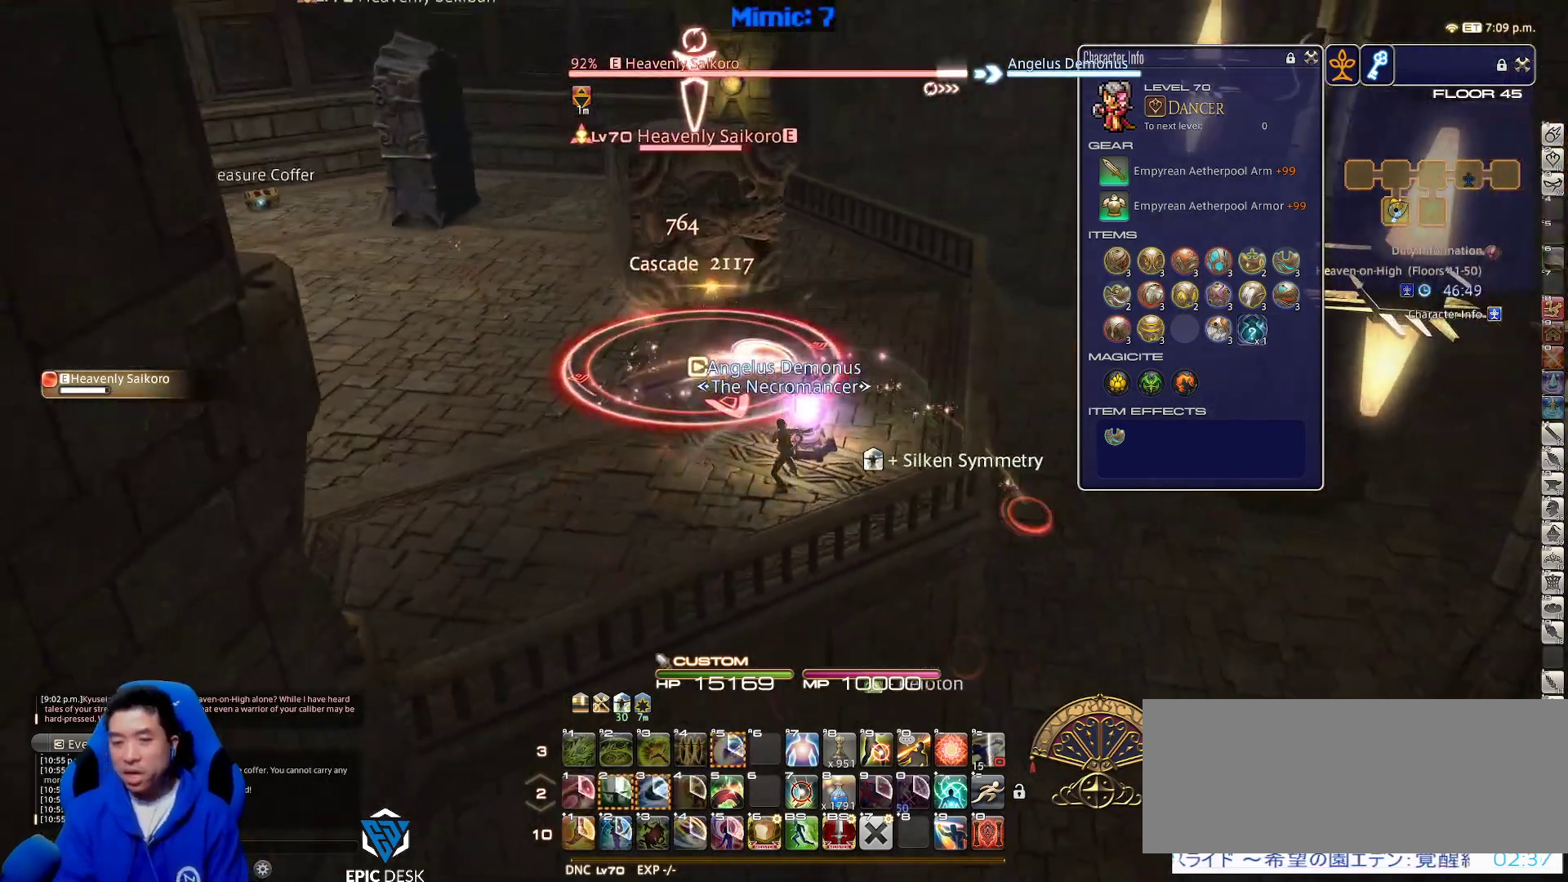
{"keys": [], "events": [[217, "lbracket", "down"], [217, "p", "down"], [300, "lbracket", "up"], [300, "p", "up"]]}
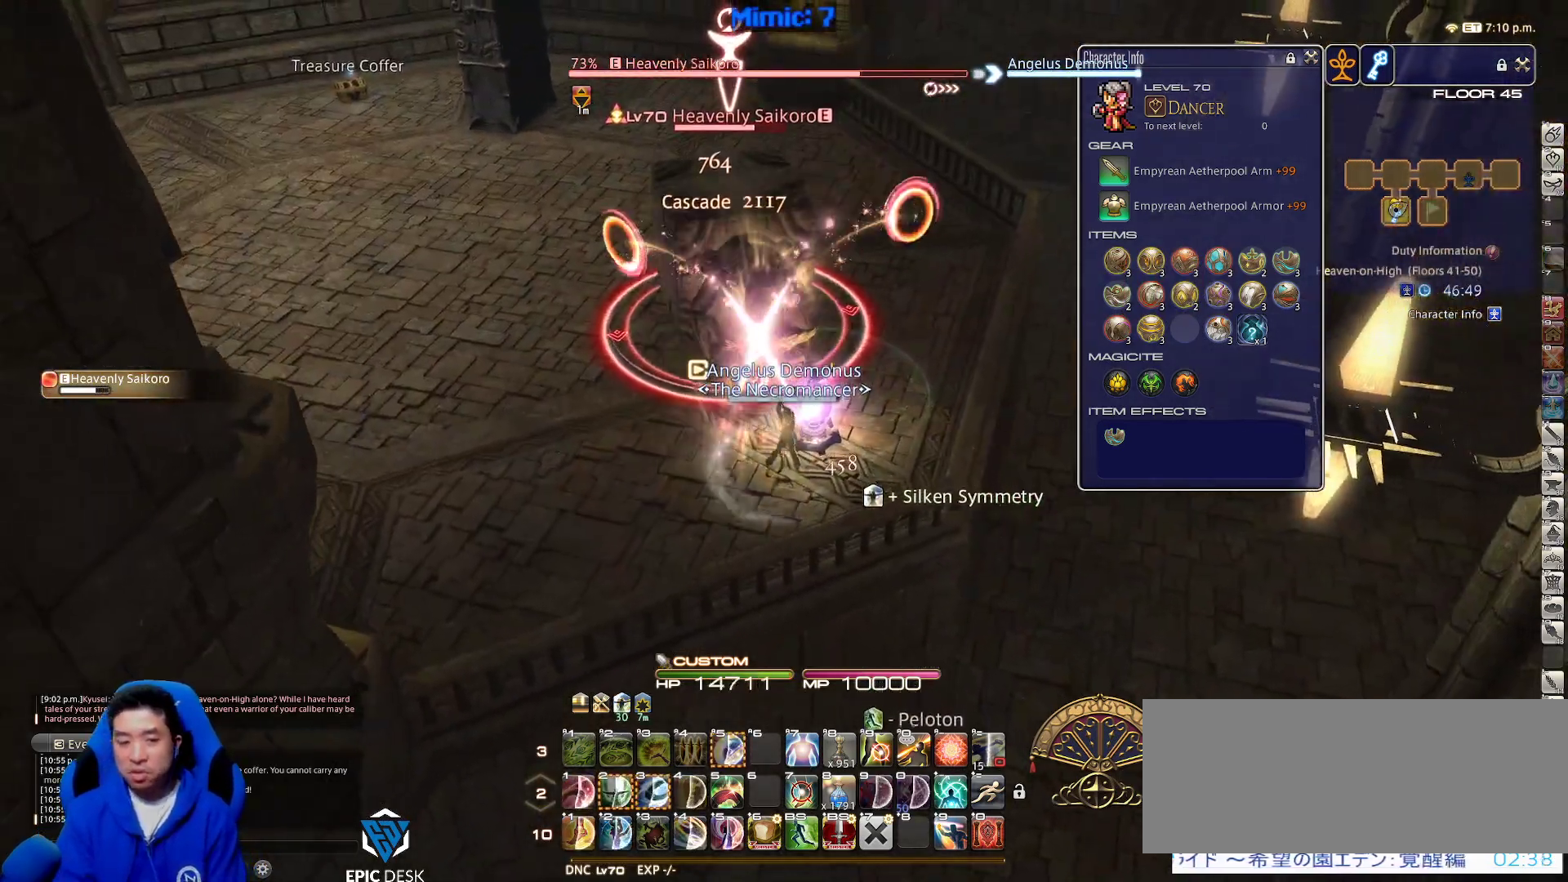
{"keys": [], "events": [[83, "rbracket", "down"], [183, "p", "down"], [183, "rbracket", "up"], [383, "p", "up"]]}
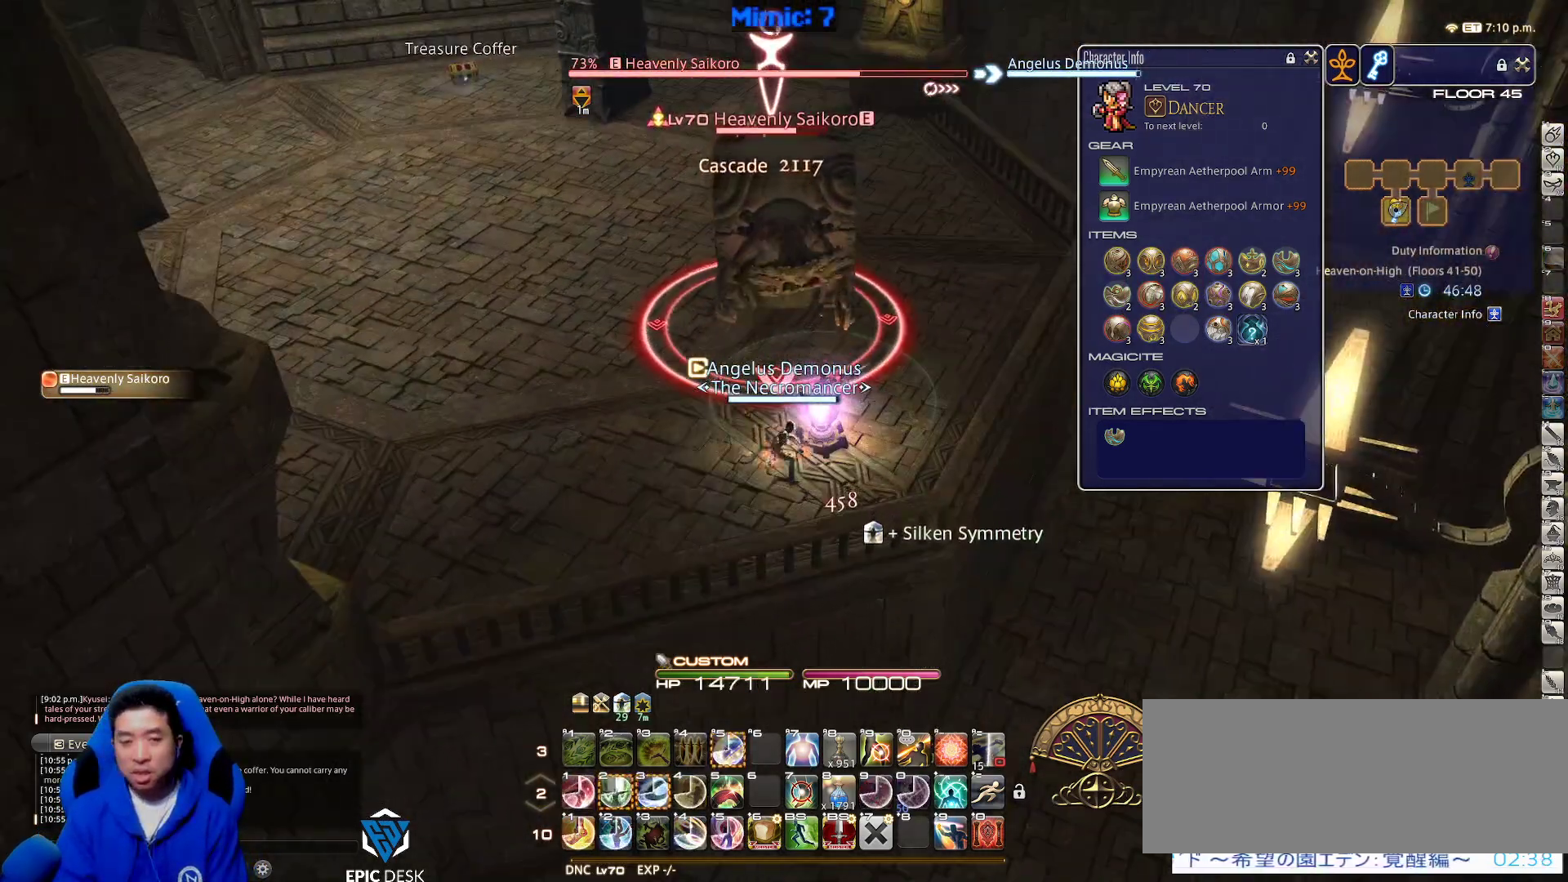
{"keys": [], "events": [[117, "minus", "down"], [200, "minus", "up"], [400, "2", "down"], [483, "2", "up"]]}
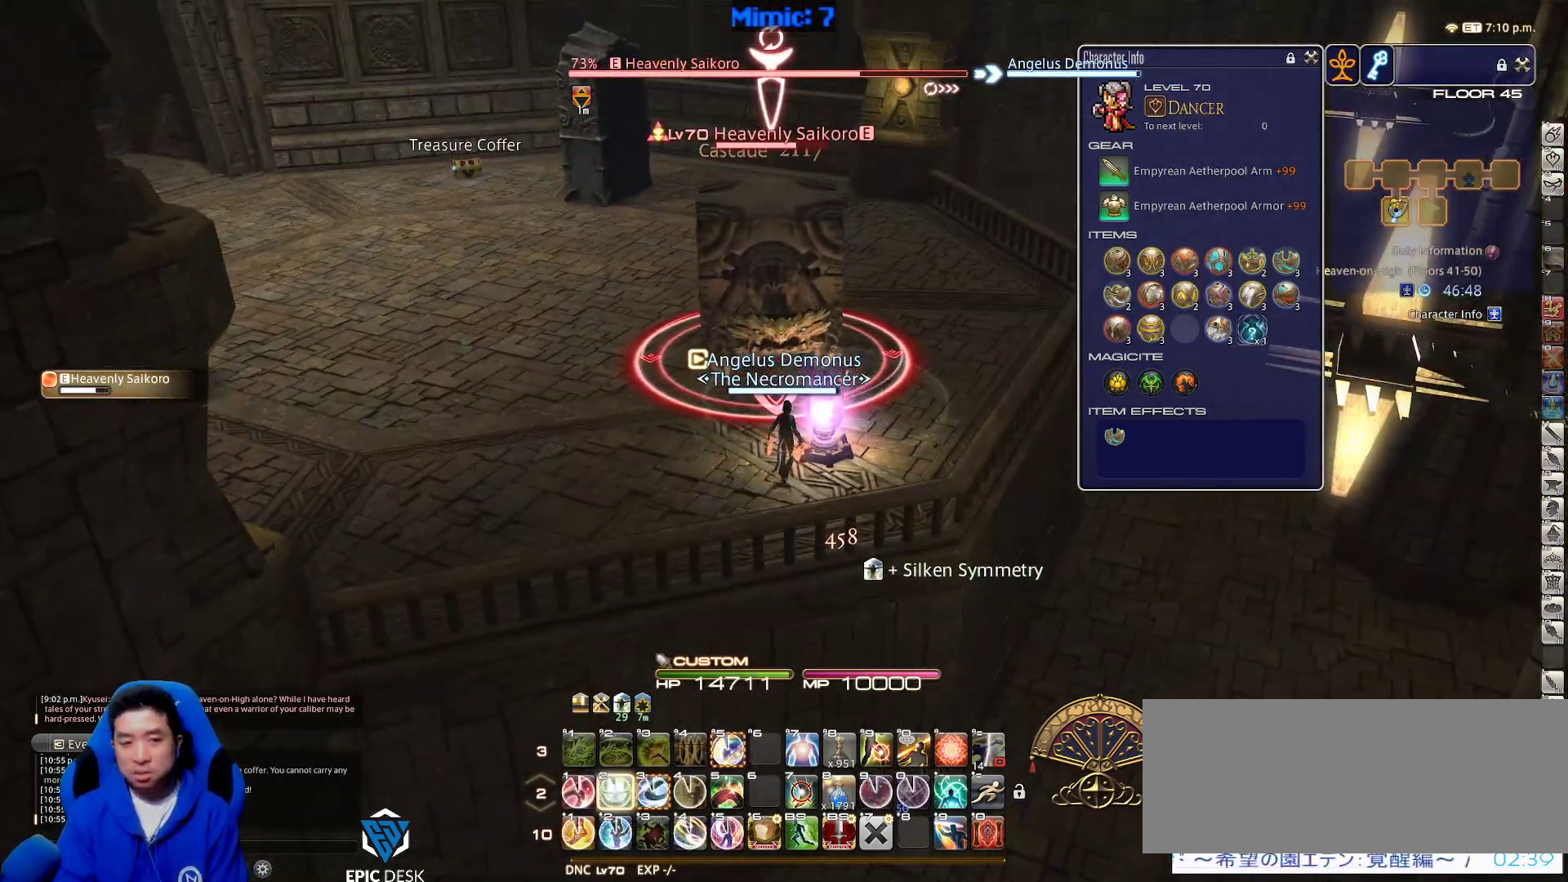
{"keys": [], "events": [[33, "2", "down"], [33, "p", "down"], [167, "2", "up"], [267, "p", "up"]]}
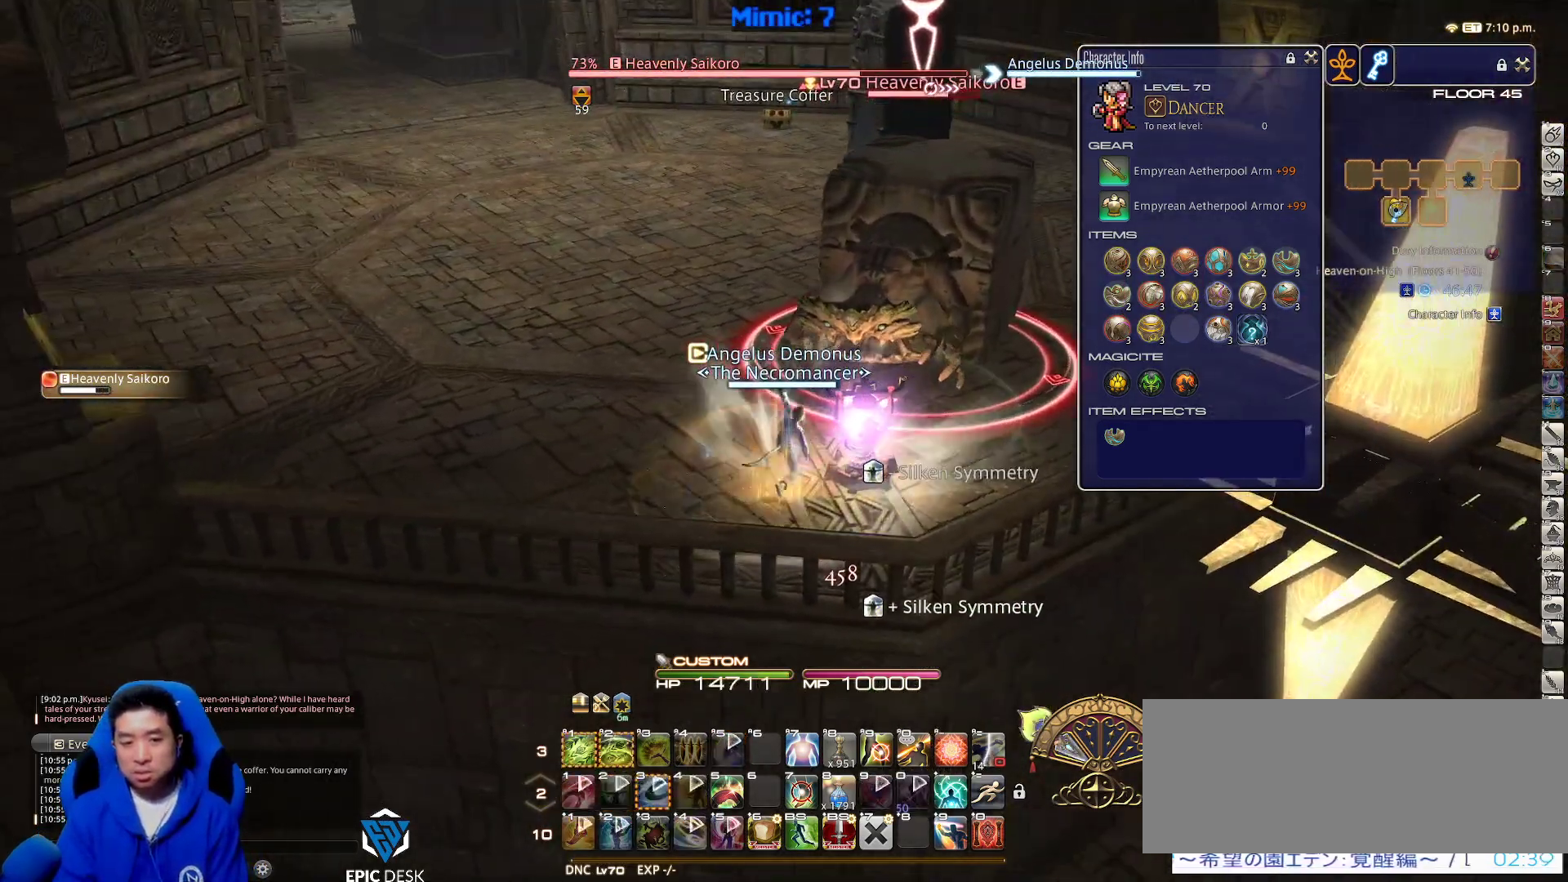
{"keys": ["alt_r"], "events": [[267, "rbracket", "down"], [433, "rbracket", "up"], [467, "alt_r", "down"]]}
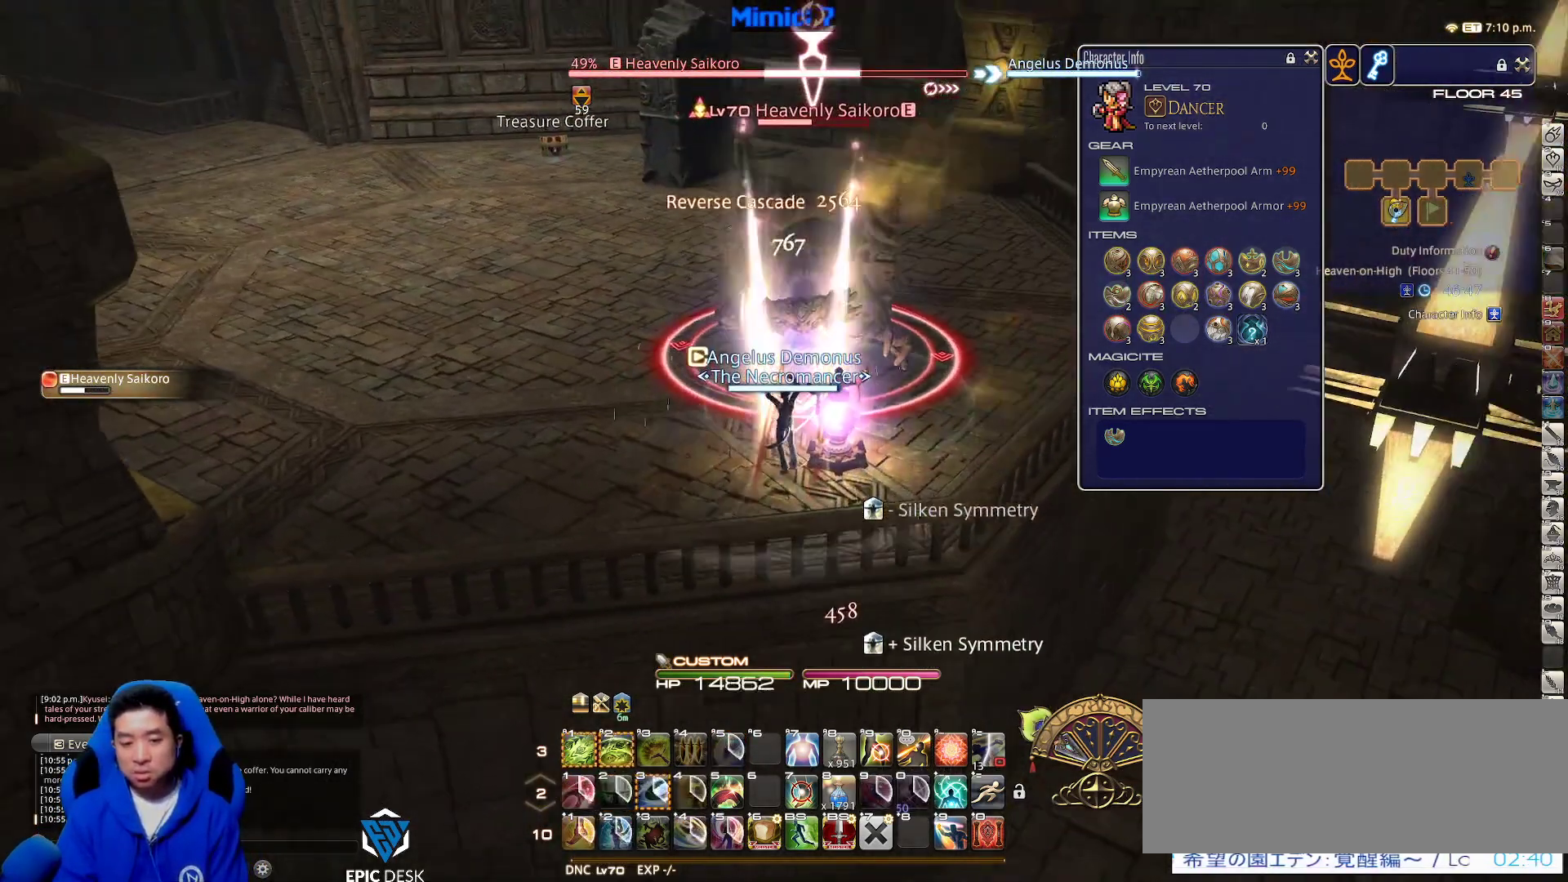
{"keys": ["d", "s"], "events": [[67, "1", "down"], [167, "1", "up"], [167, "alt_r", "up"], [283, "a", "down"], [283, "rbracket", "down"], [350, "s", "down"], [400, "d", "down"], [433, "a", "up"], [433, "rbracket", "up"]]}
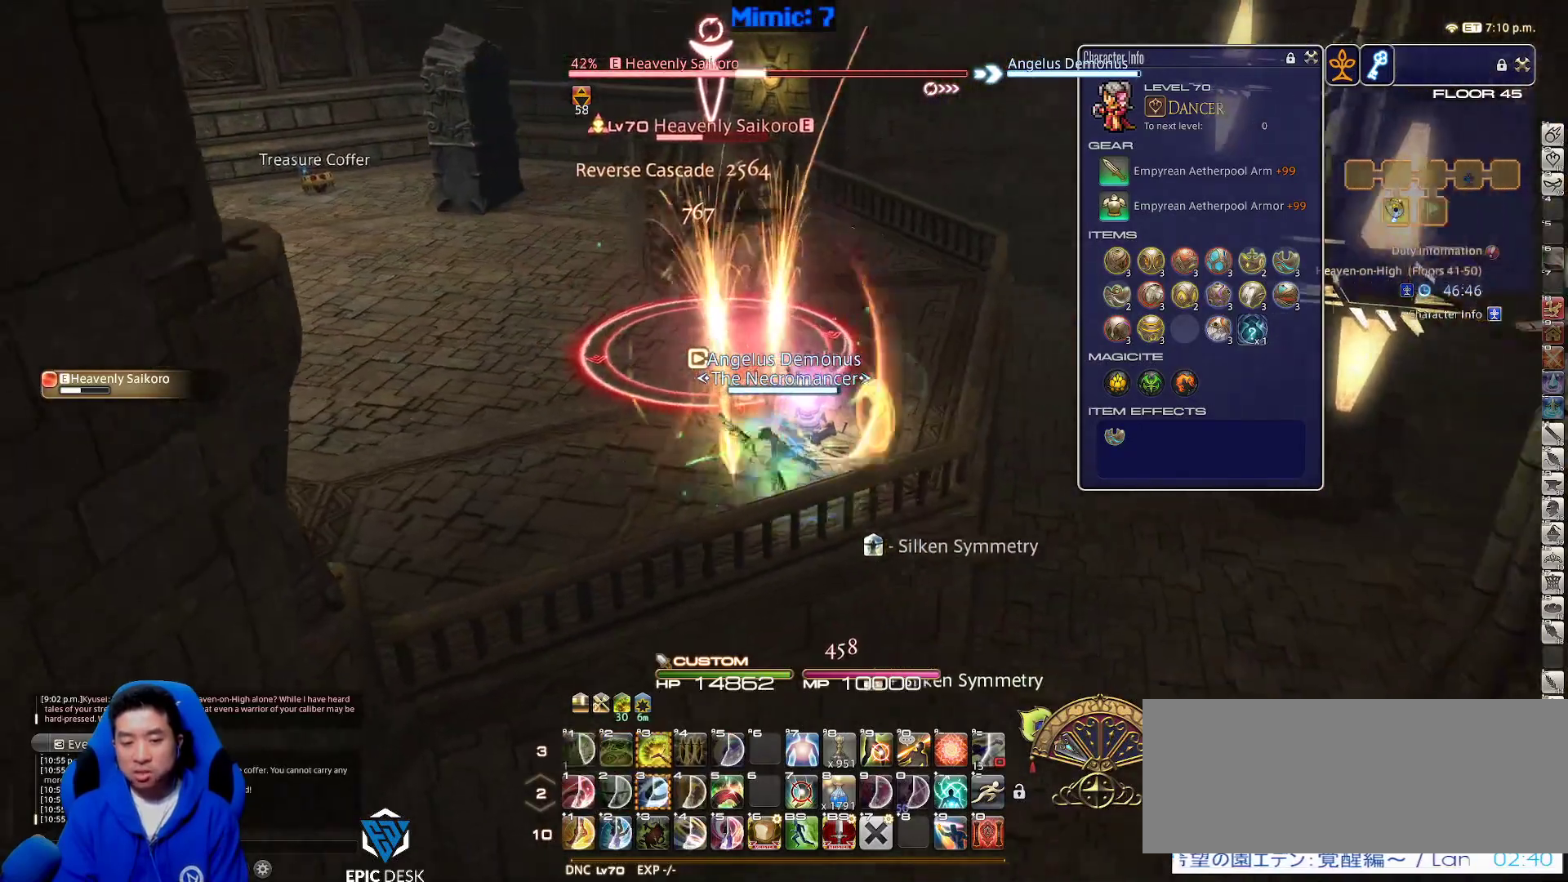
{"keys": [], "events": [[17, "s", "up"], [133, "p", "down"], [167, "alt_r", "down"], [167, "d", "up"], [167, "p", "up"], [300, "3", "down"], [400, "3", "up"], [500, "alt_r", "up"]]}
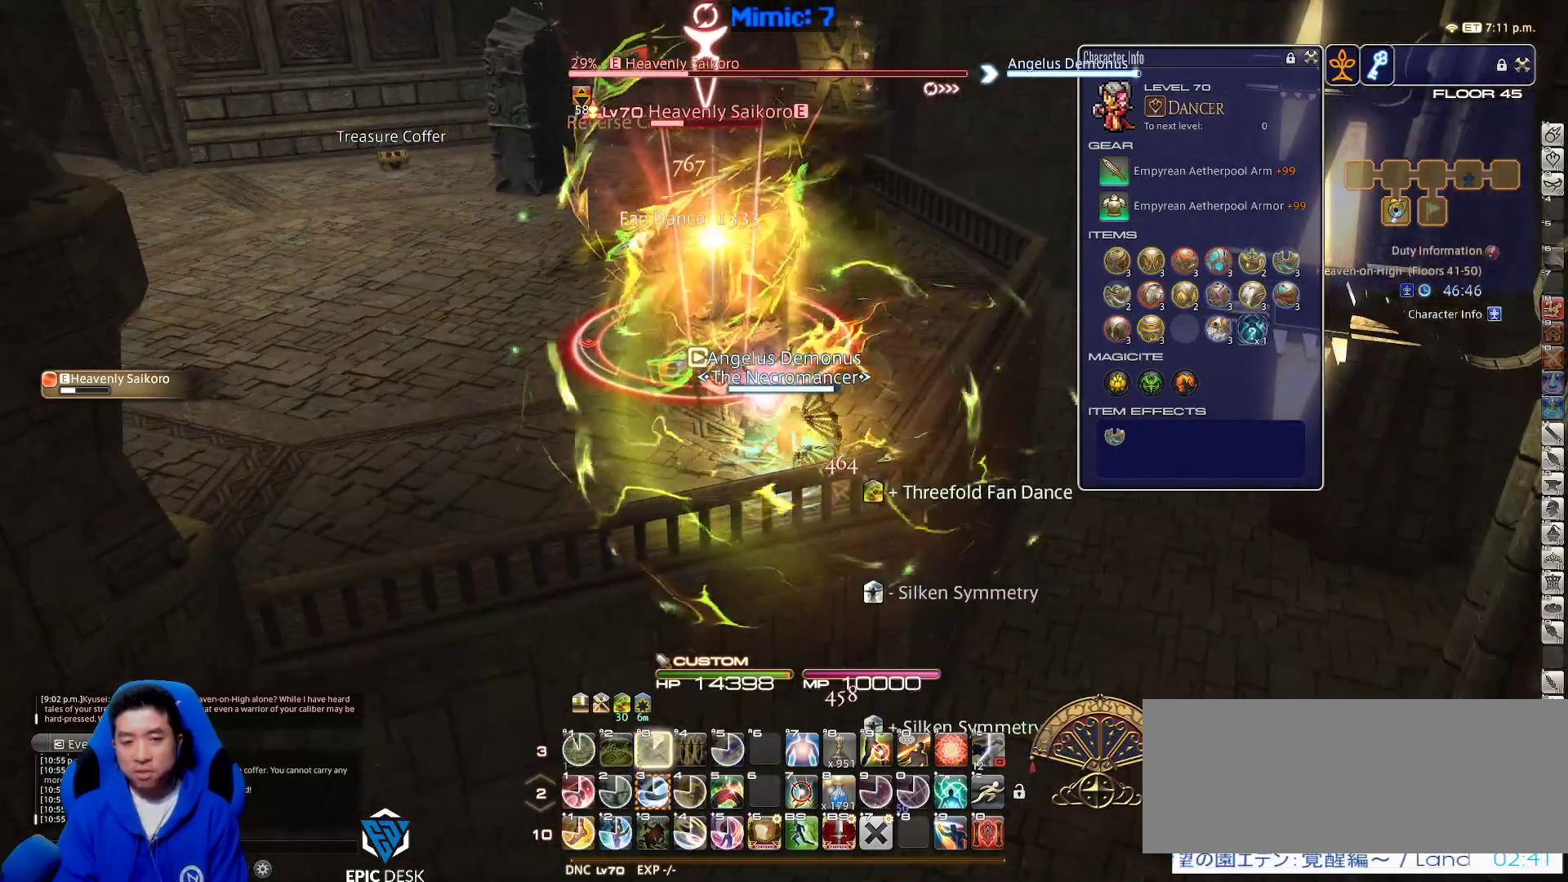
{"keys": ["a", "s"], "events": [[133, "a", "down"], [133, "rbracket", "down"], [233, "rbracket", "up"], [317, "rbracket", "down"], [367, "rbracket", "up"], [417, "s", "down"]]}
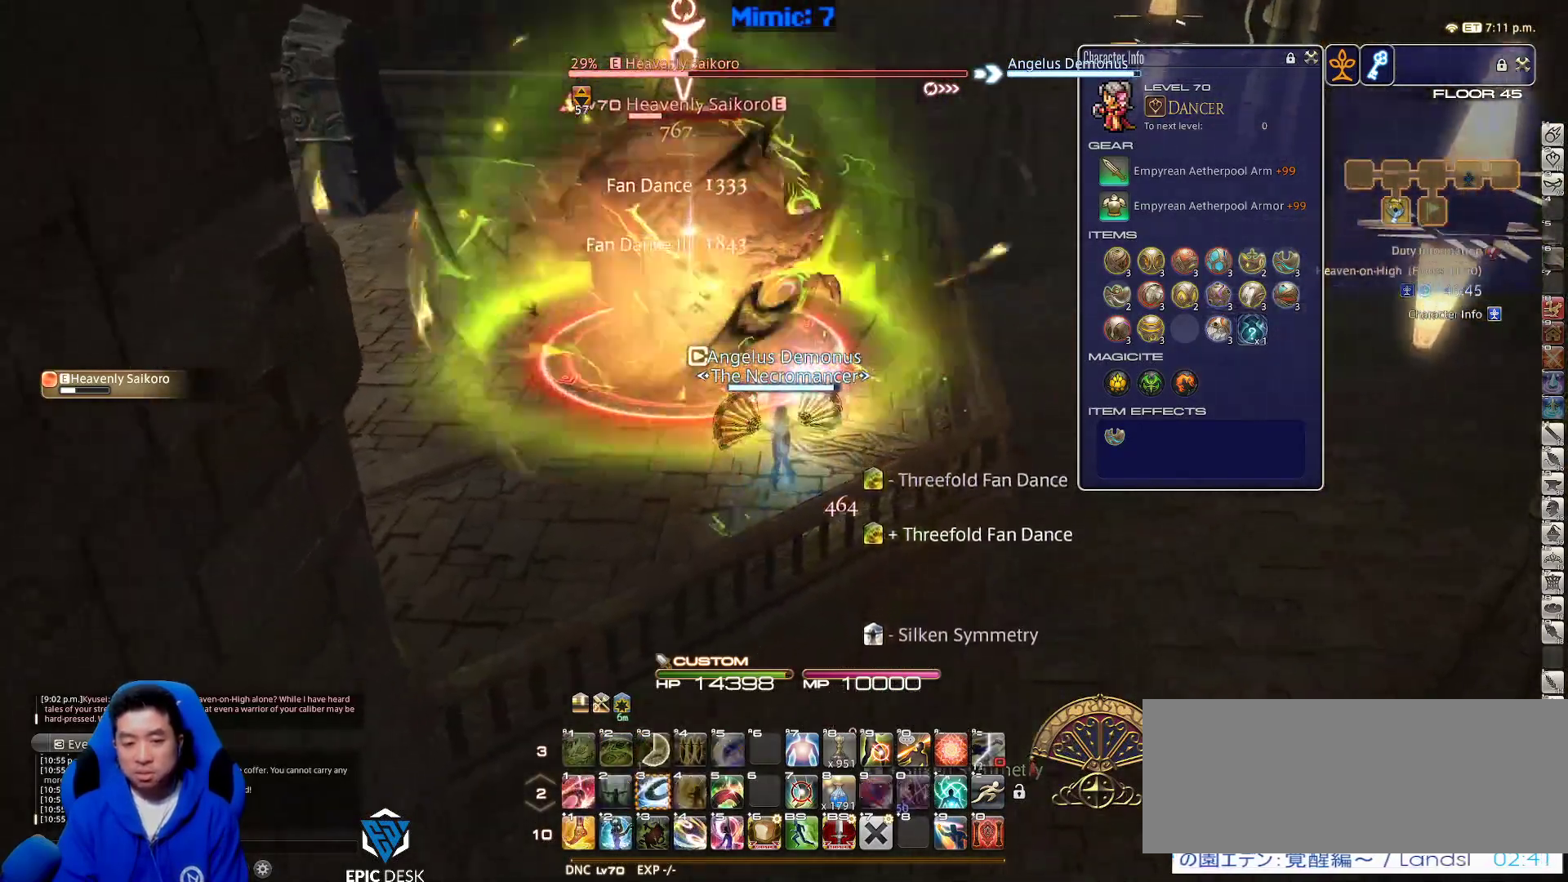
{"keys": ["d", "p"], "events": [[17, "d", "down"], [50, "a", "up"], [50, "p", "down"], [50, "s", "up"], [200, "3", "down"], [283, "3", "up"], [283, "p", "up"], [333, "3", "down"], [400, "3", "up"], [483, "p", "down"]]}
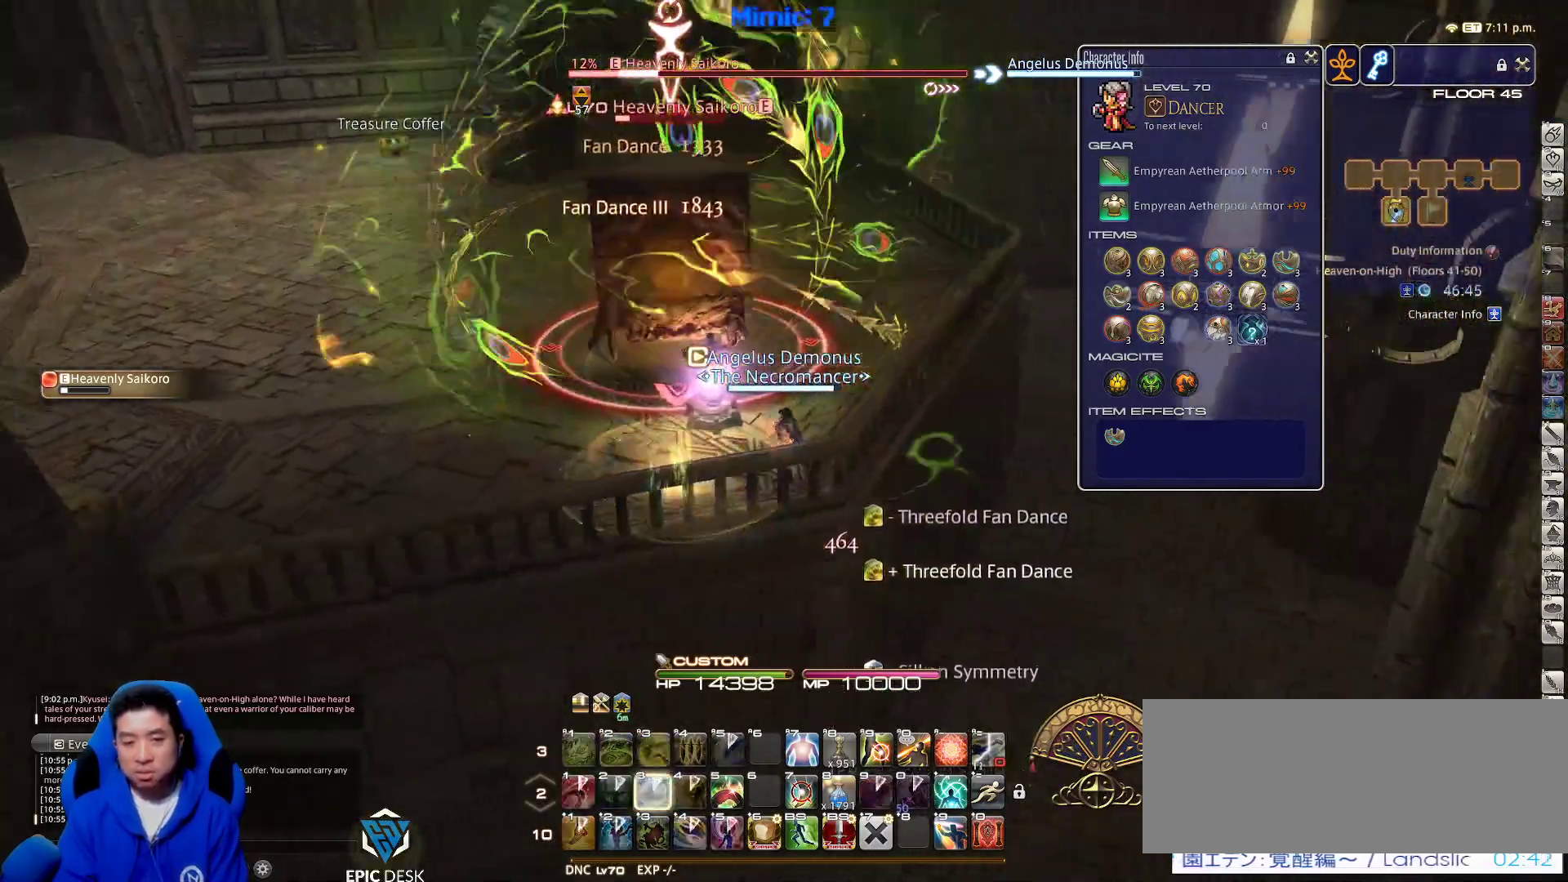
{"keys": [], "events": [[33, "p", "up"], [33, "w", "down"], [117, "d", "up"], [117, "rbracket", "down"], [183, "w", "up"], [217, "rbracket", "up"]]}
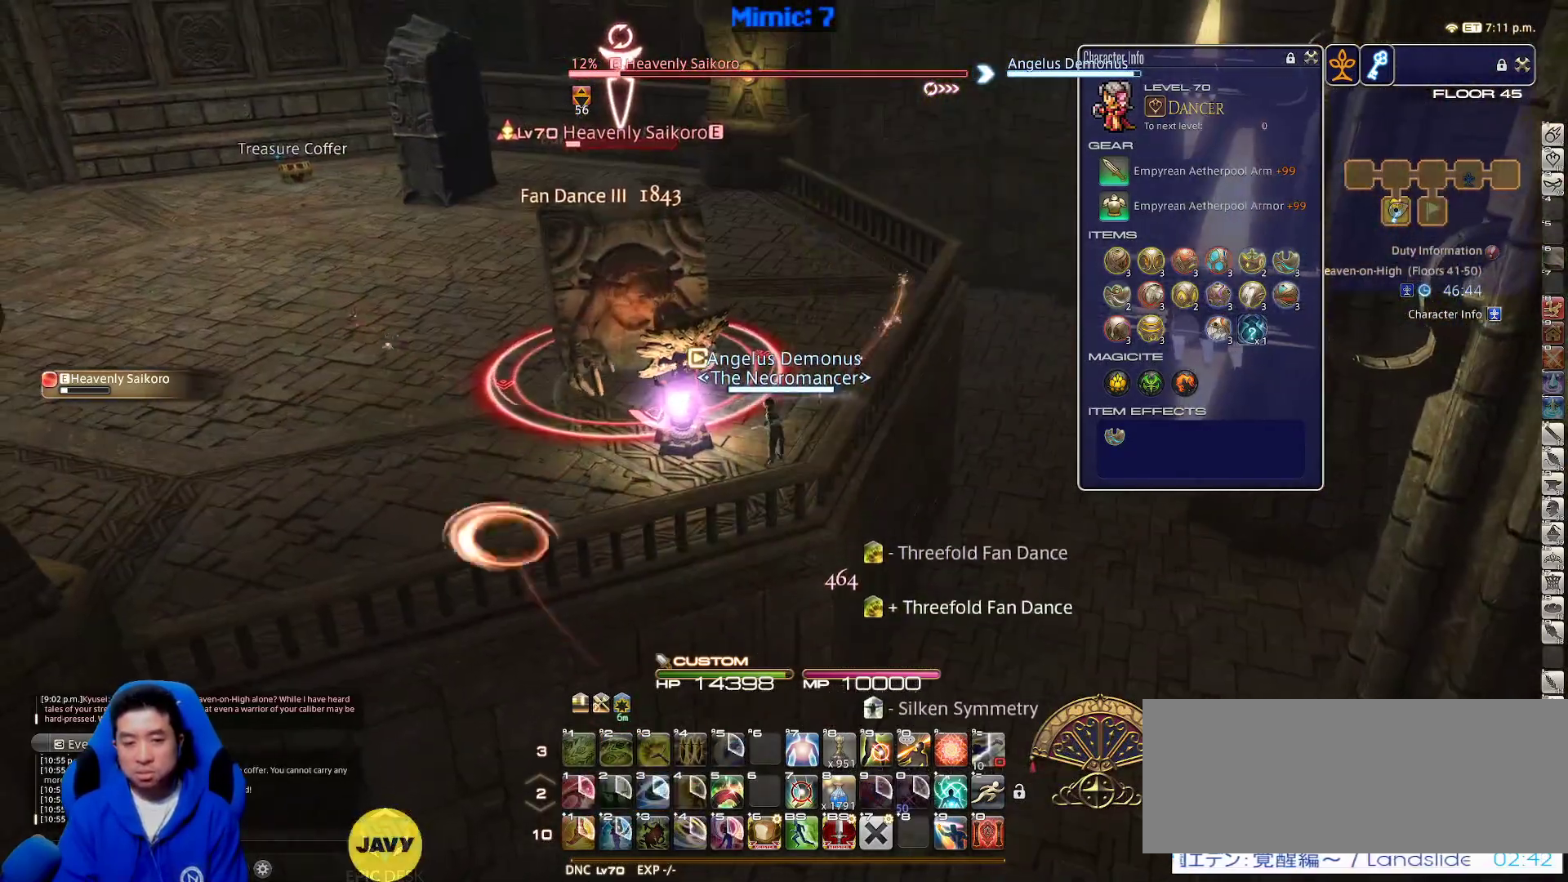
{"keys": ["a", "s"], "events": [[233, "a", "down"], [283, "s", "down"]]}
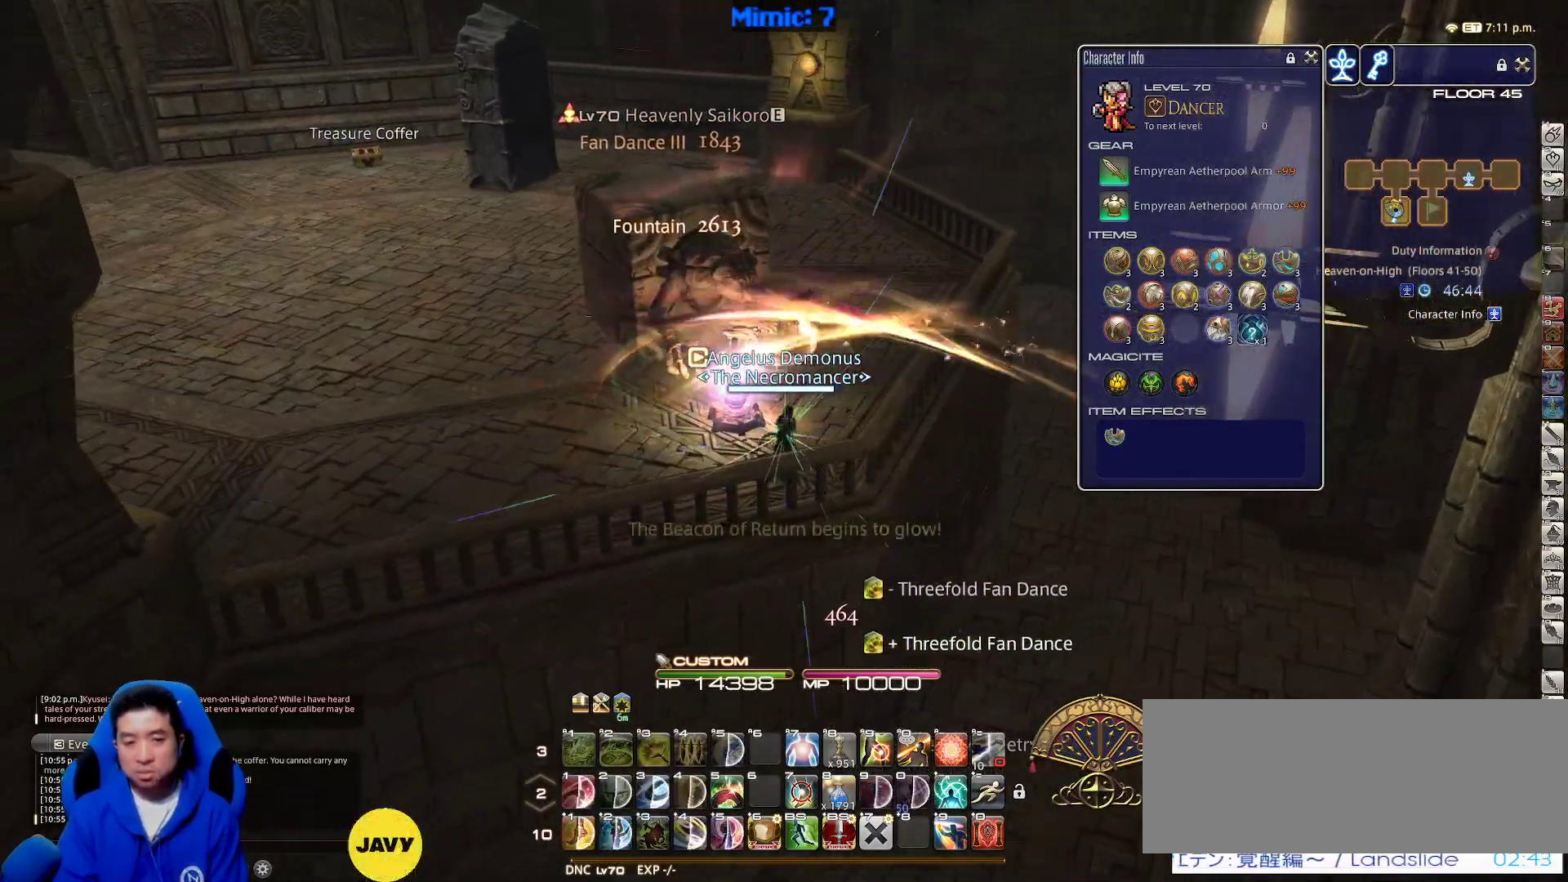
{"keys": [], "events": [[100, "s", "up"], [200, "w", "down"], [250, "a", "up"], [333, "rbracket", "down"], [433, "rbracket", "up"], [483, "w", "up"]]}
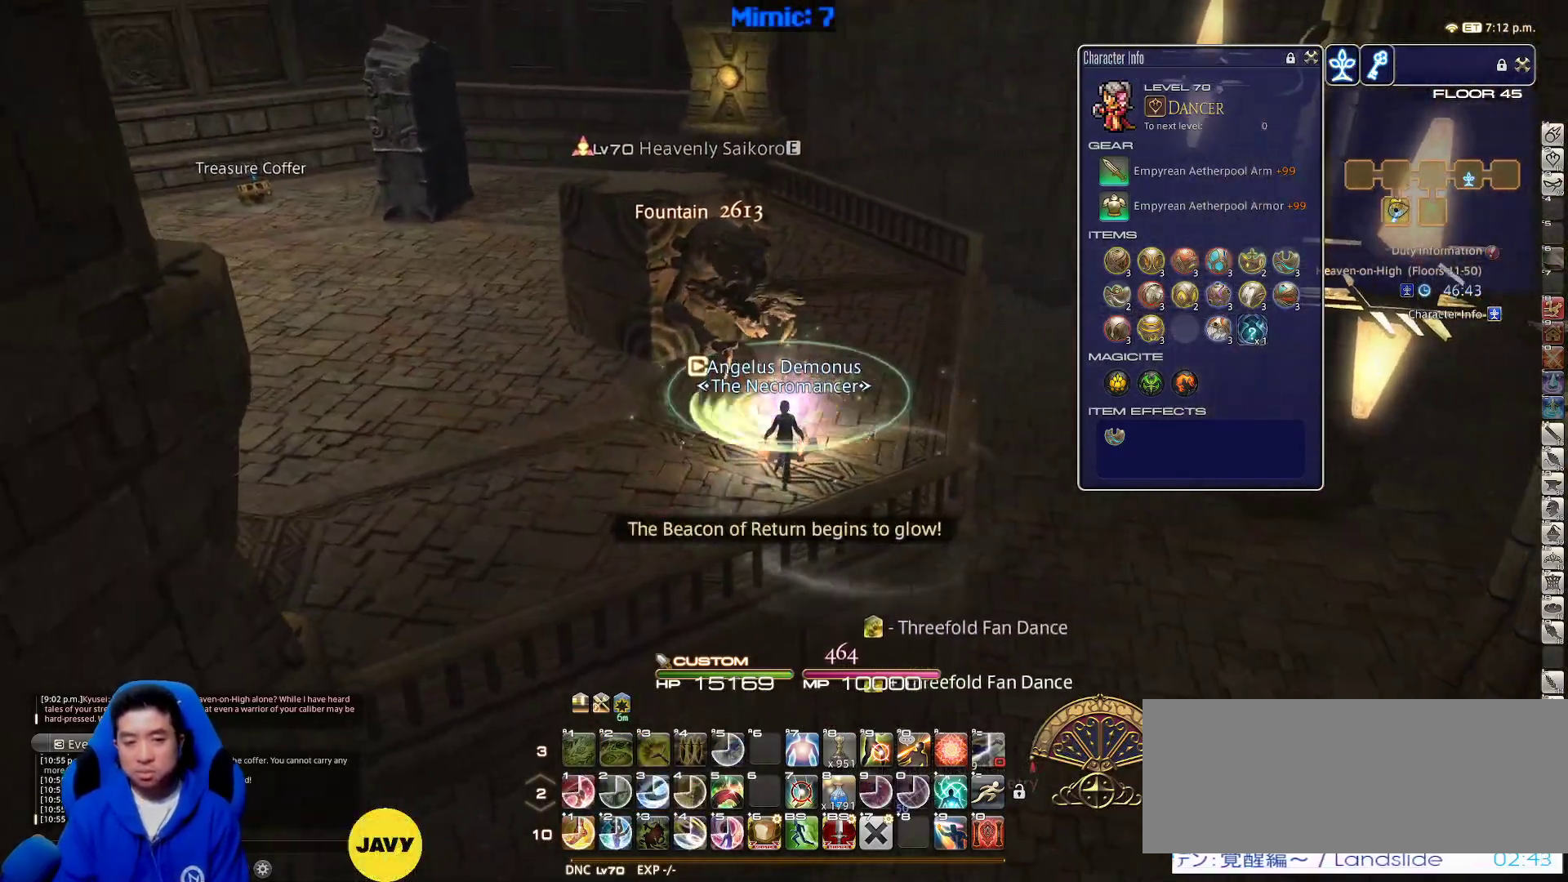
{"keys": [], "events": [[267, "w", "down"], [400, "w", "up"]]}